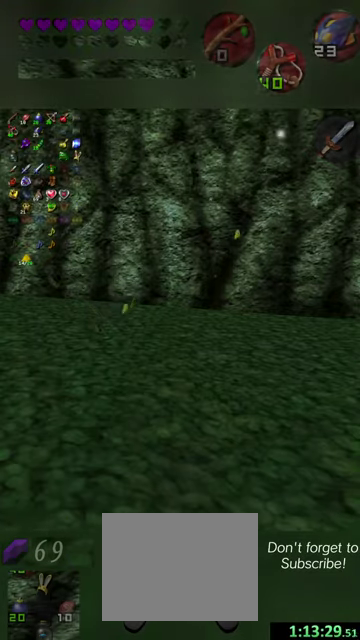
Gameplay with a controller (Nintendo layout); each line is a JSON object with the inputs held at the frame after it (dt_ms = milliseconds from this image to that frame). "events" lists button and stick changes between this image and that frame as [ms after this image, input, new state], when the widget could be followed in between. This overlay highlights the sticks when they move; stick clicks (L3 R3) are not distinguishable. Not read: L3 R3 right_stick.
{"dt_ms": 500, "buttons": [], "left_stick": "center", "events": []}
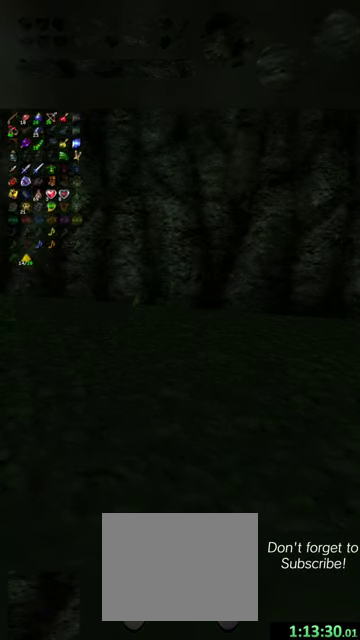
{"dt_ms": 700, "buttons": [], "left_stick": "center", "events": []}
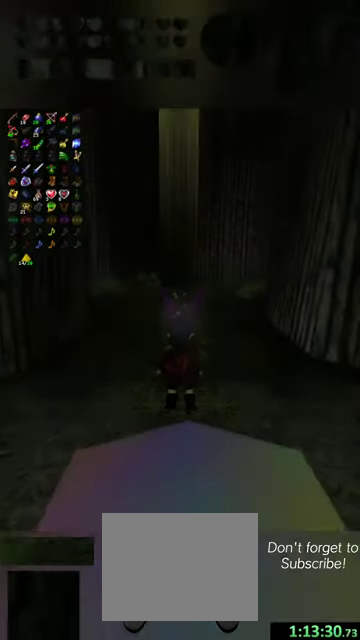
{"dt_ms": 500, "buttons": [], "left_stick": "up", "events": [[167, "left_stick", "up"]]}
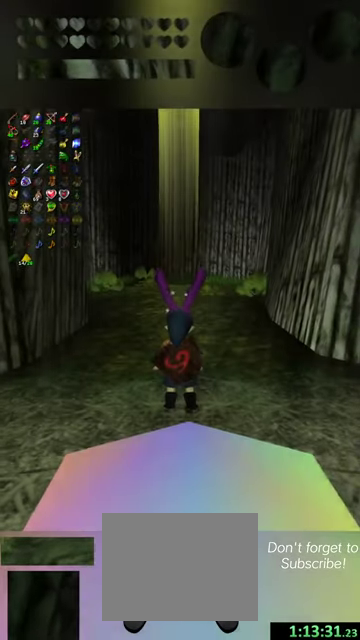
{"dt_ms": 300, "buttons": [], "left_stick": "up", "events": []}
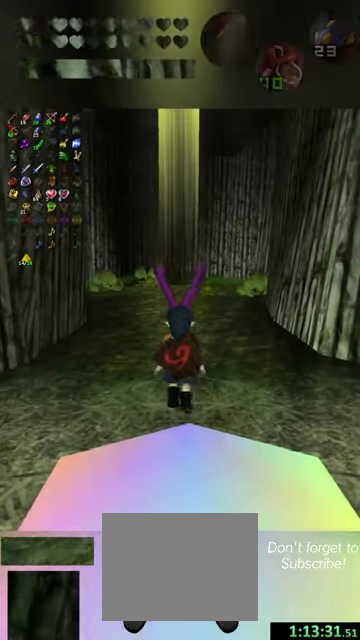
{"dt_ms": 500, "buttons": [], "left_stick": "up-left", "events": [[234, "left_stick", "up-right"], [334, "left_stick", "up"], [500, "left_stick", "up-left"]]}
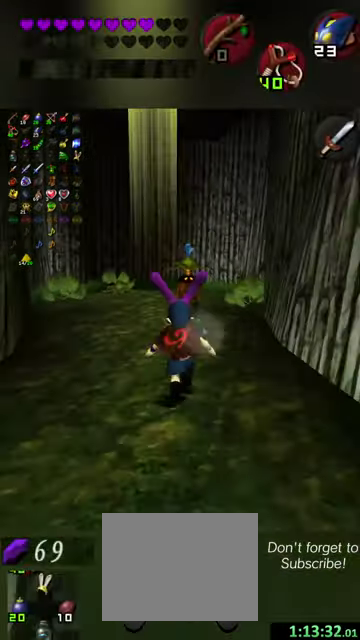
{"dt_ms": 500, "buttons": [], "left_stick": "up", "events": [[367, "left_stick", "up"]]}
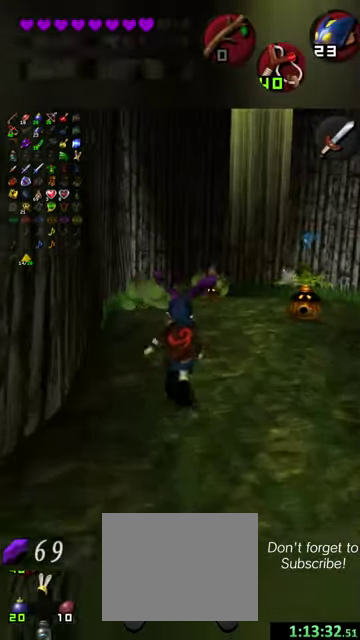
{"dt_ms": 500, "buttons": [], "left_stick": "center", "events": [[434, "left_stick", "center"]]}
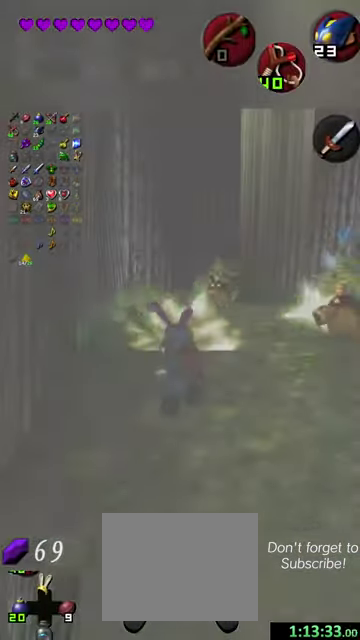
{"dt_ms": 600, "buttons": [], "left_stick": "up-right", "events": [[167, "left_stick", "up-right"]]}
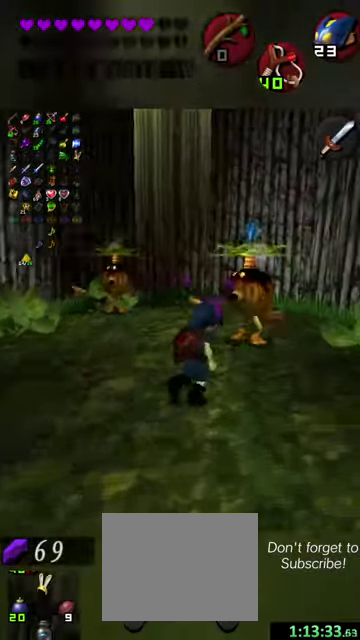
{"dt_ms": 600, "buttons": [], "left_stick": "center", "events": [[134, "left_stick", "up"], [434, "left_stick", "center"]]}
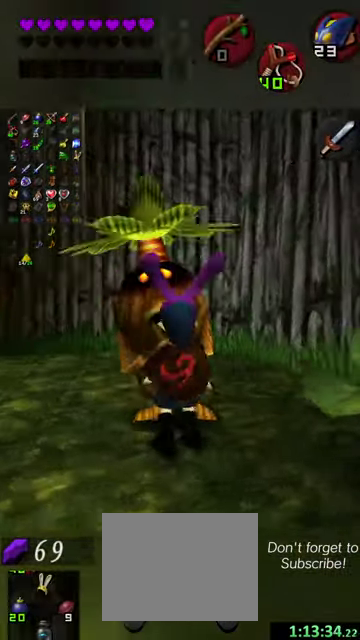
{"dt_ms": 500, "buttons": ["Y"], "left_stick": "center", "events": [[367, "Y", "down"]]}
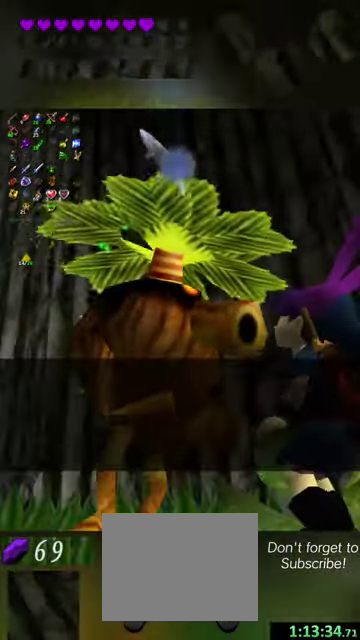
{"dt_ms": 300, "buttons": ["Y"], "left_stick": "center", "events": []}
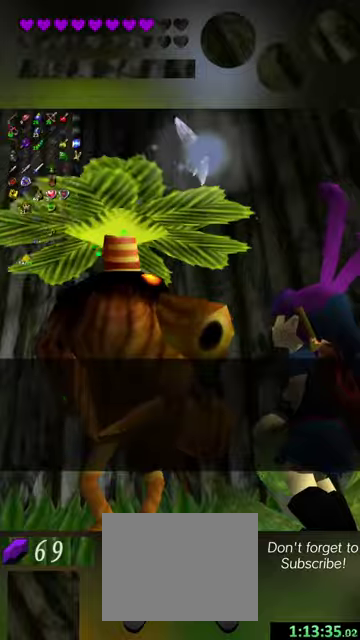
{"dt_ms": 600, "buttons": ["Y"], "left_stick": "center", "events": []}
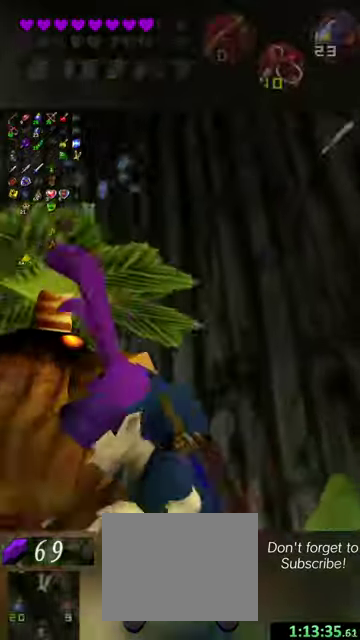
{"dt_ms": 400, "buttons": ["Y"], "left_stick": "center", "events": [[167, "R2", "down"], [367, "R2", "up"]]}
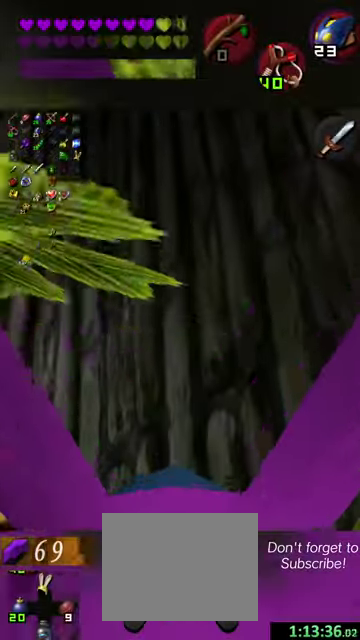
{"dt_ms": 400, "buttons": ["Y"], "left_stick": "center", "events": [[167, "R2", "down"], [234, "L2", "down"], [300, "L2", "up"], [367, "R2", "up"]]}
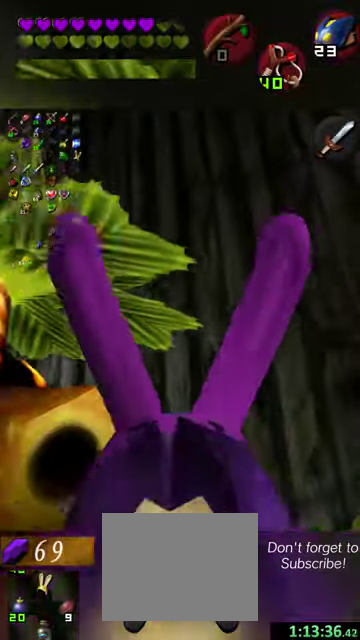
{"dt_ms": 600, "buttons": ["Y", "R1"], "left_stick": "center", "events": [[367, "R1", "down"]]}
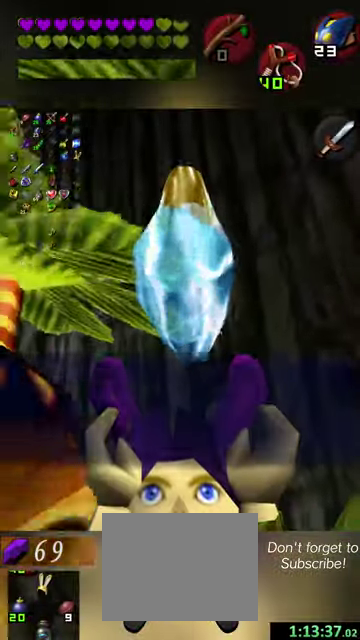
{"dt_ms": 600, "buttons": [], "left_stick": "down-left", "events": [[100, "R1", "up"], [234, "left_stick", "down-left"], [300, "R1", "down"], [467, "R1", "up"], [567, "Y", "up"]]}
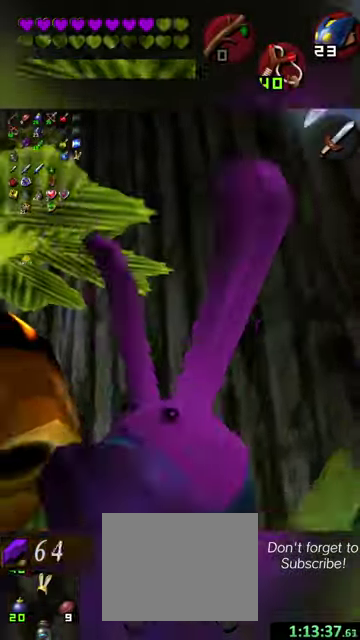
{"dt_ms": 400, "buttons": [], "left_stick": "center", "events": [[134, "left_stick", "center"]]}
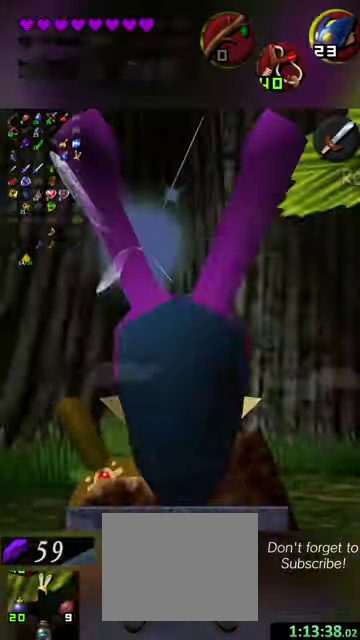
{"dt_ms": 300, "buttons": [], "left_stick": "center", "events": []}
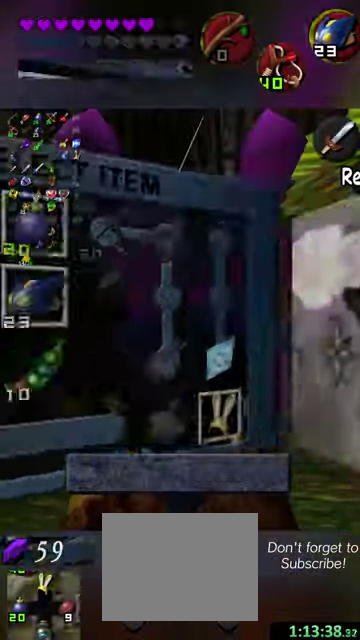
{"dt_ms": 700, "buttons": [], "left_stick": "up", "events": [[200, "Y", "down"], [334, "Y", "up"], [534, "X", "down"], [534, "left_stick", "up"], [600, "X", "up"]]}
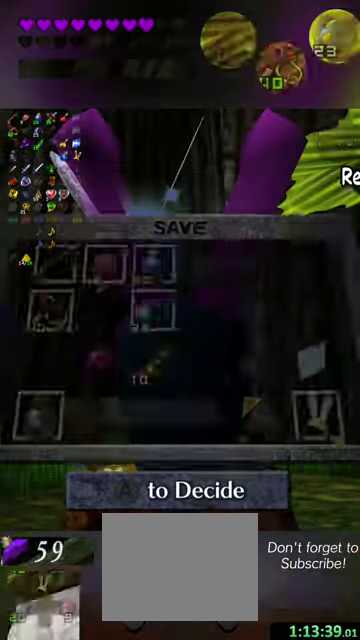
{"dt_ms": 500, "buttons": [], "left_stick": "up", "events": []}
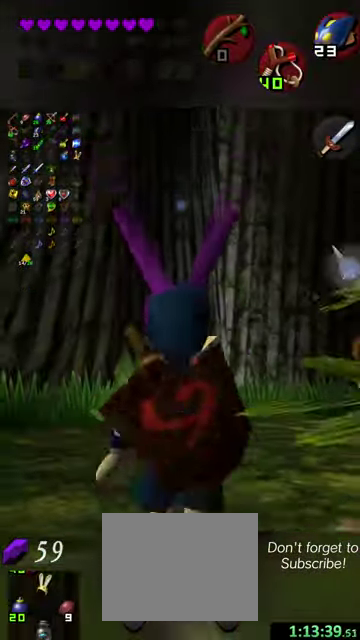
{"dt_ms": 500, "buttons": [], "left_stick": "up-right", "events": [[167, "left_stick", "up-right"]]}
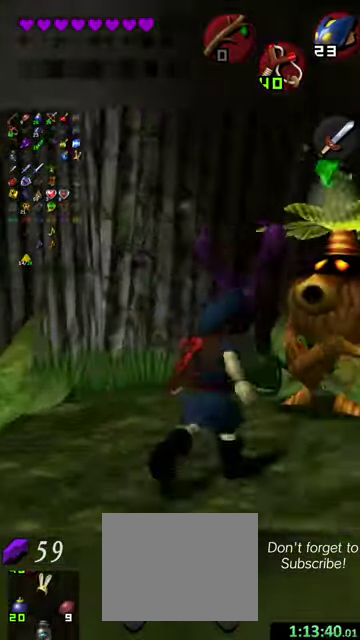
{"dt_ms": 600, "buttons": [], "left_stick": "center", "events": [[234, "left_stick", "center"]]}
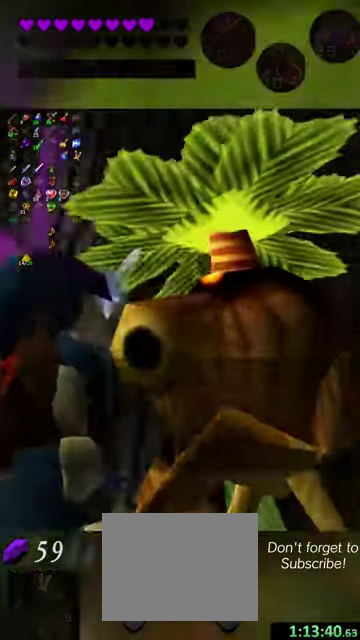
{"dt_ms": 500, "buttons": ["Y"], "left_stick": "center", "events": [[100, "Y", "down"]]}
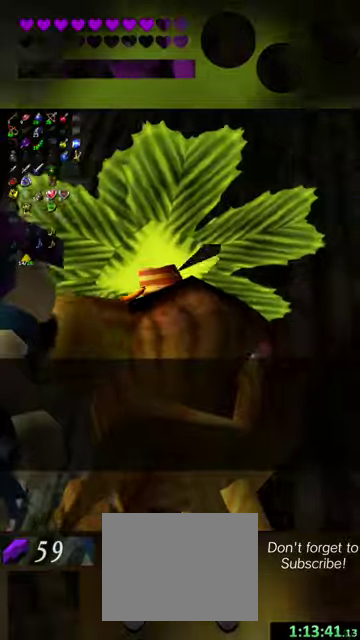
{"dt_ms": 500, "buttons": ["Y"], "left_stick": "center", "events": []}
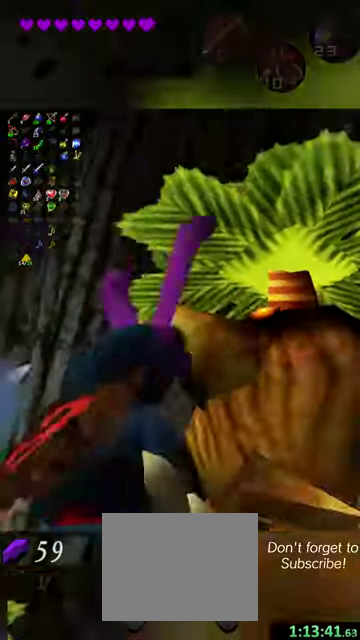
{"dt_ms": 500, "buttons": ["Y", "L1", "L2", "R1"], "left_stick": "center", "events": [[234, "L1", "down"], [234, "R2", "down"], [267, "R1", "down"], [400, "R2", "up"], [467, "L2", "down"]]}
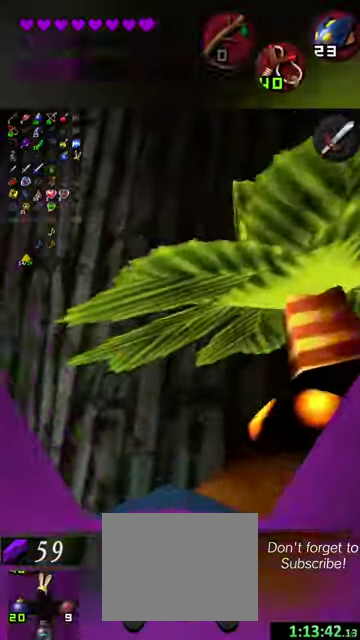
{"dt_ms": 600, "buttons": ["Y", "L1", "R1"], "left_stick": "center", "events": [[167, "L2", "up"], [234, "R2", "down"], [334, "L1", "up"], [334, "R1", "up"], [334, "R2", "up"], [434, "L1", "down"], [434, "R1", "down"]]}
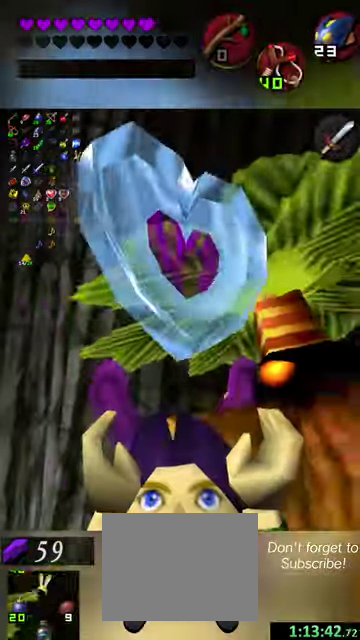
{"dt_ms": 300, "buttons": ["Y", "L1", "R1"], "left_stick": "center", "events": []}